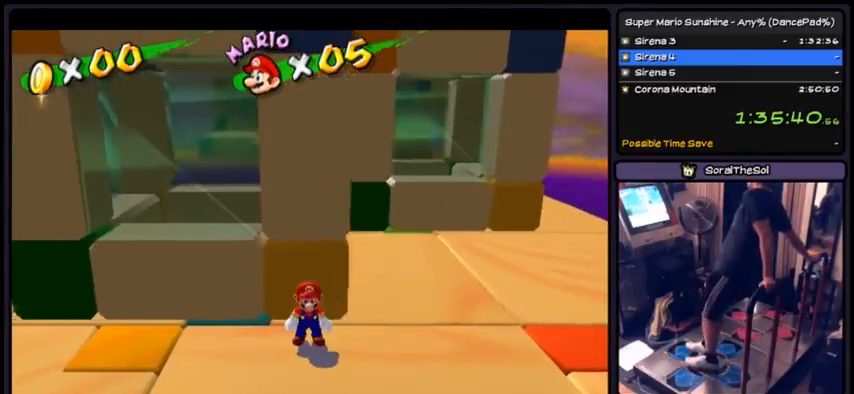
Gameplay with a controller (Nintendo layout); each line is a JSON object with the inputs held at the frame after it. "events" lists button and stick changes between this image and that frame as [ms after this image, input, new state], when the widget could be followed in between. Not read: L3 R3.
{"buttons": [], "events": []}
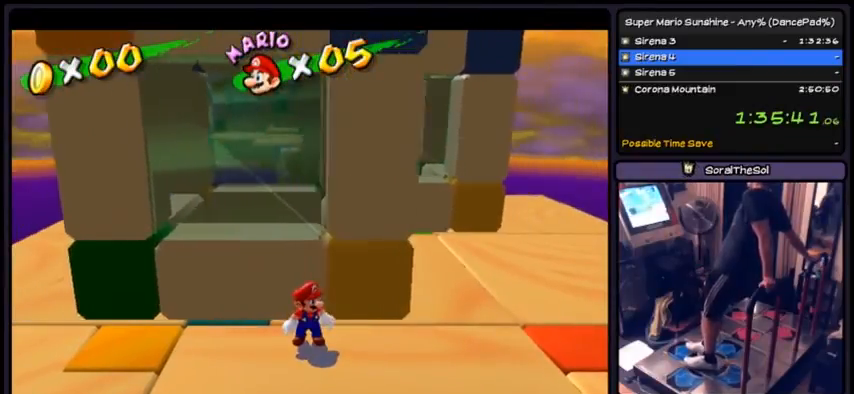
{"buttons": [], "events": []}
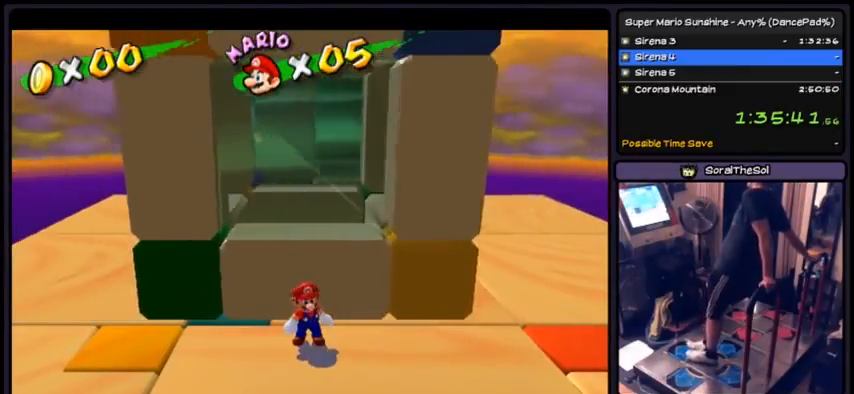
{"buttons": [], "events": []}
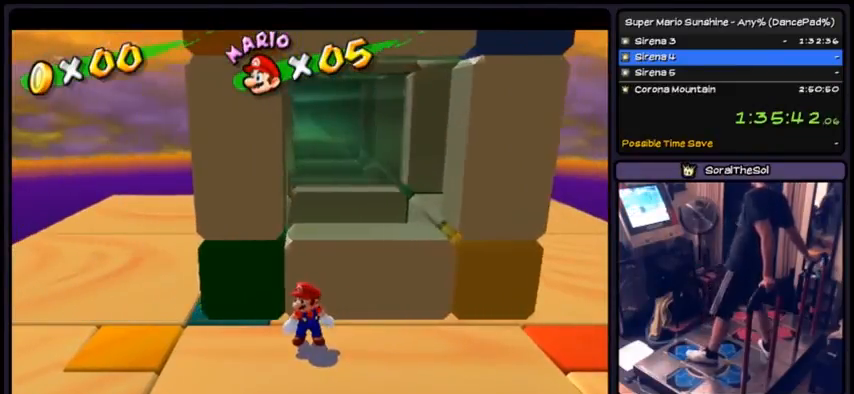
{"buttons": [], "events": []}
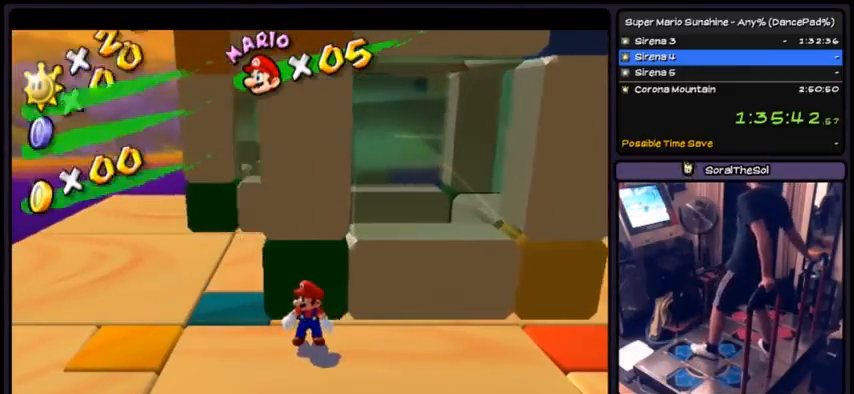
{"buttons": [], "events": []}
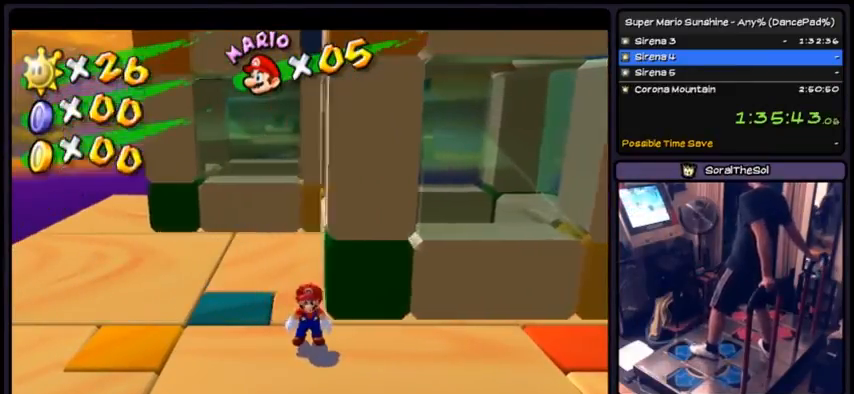
{"buttons": ["DPAD_UP"], "events": [[67, "DPAD_UP", "down"]]}
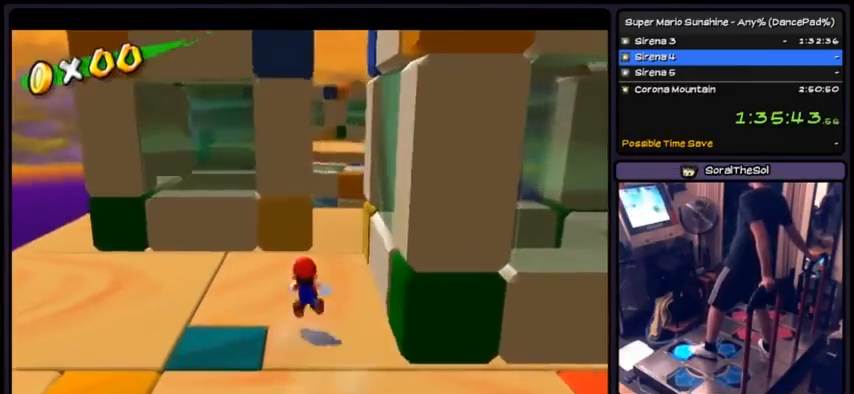
{"buttons": ["DPAD_UP"], "events": []}
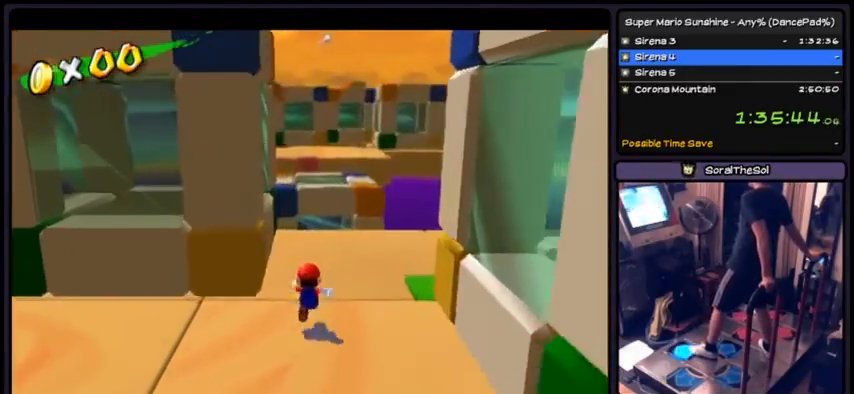
{"buttons": ["DPAD_UP"], "events": []}
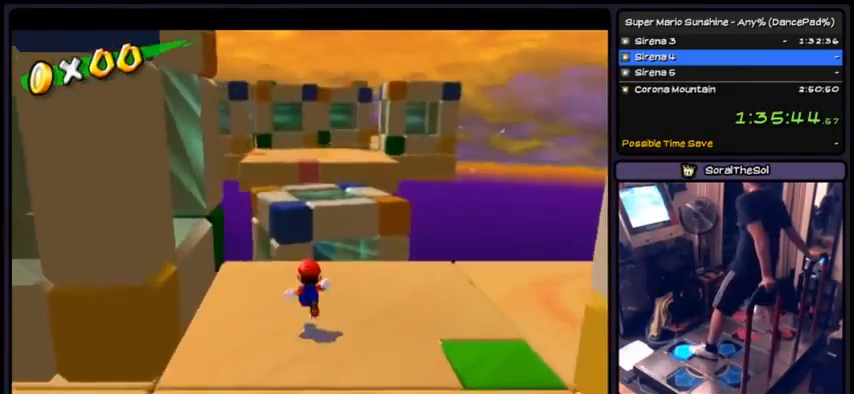
{"buttons": ["A", "DPAD_UP"], "events": [[400, "A", "down"]]}
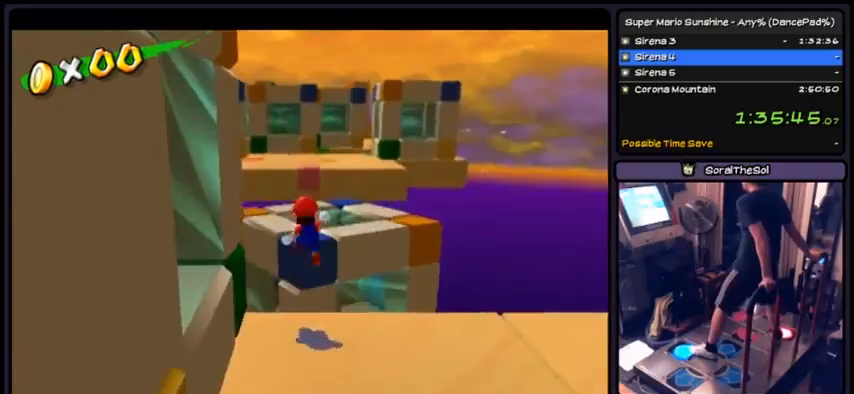
{"buttons": ["A", "DPAD_UP"], "events": []}
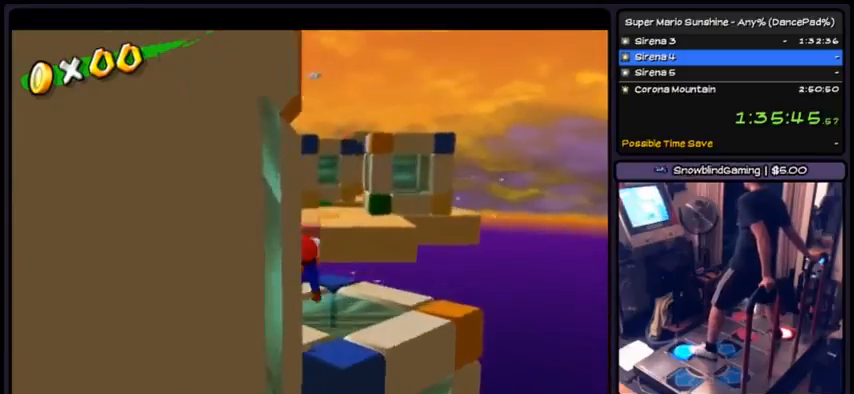
{"buttons": [], "events": [[167, "A", "up"], [400, "DPAD_UP", "up"]]}
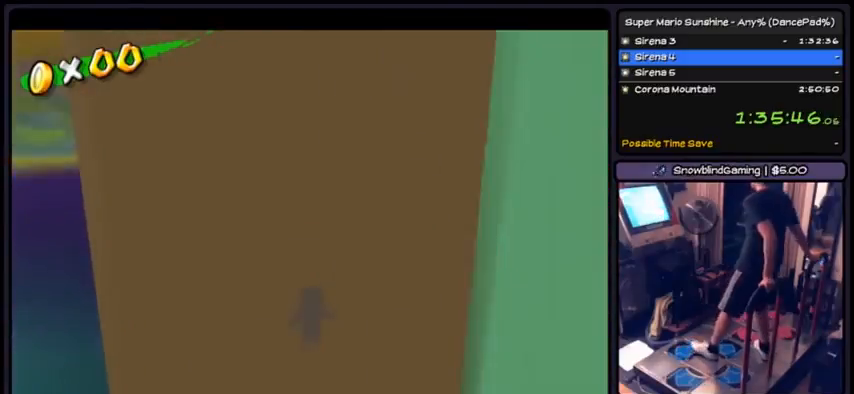
{"buttons": ["DPAD_RIGHT"], "events": [[301, "DPAD_RIGHT", "down"]]}
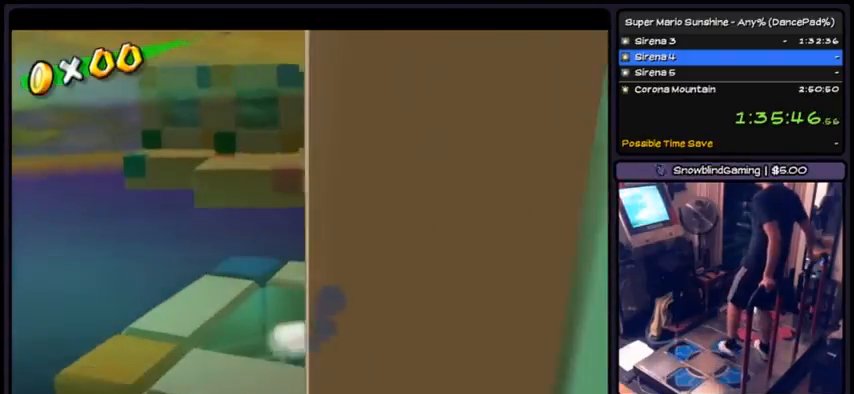
{"buttons": ["DPAD_UP"], "events": [[67, "DPAD_RIGHT", "up"], [434, "DPAD_UP", "down"]]}
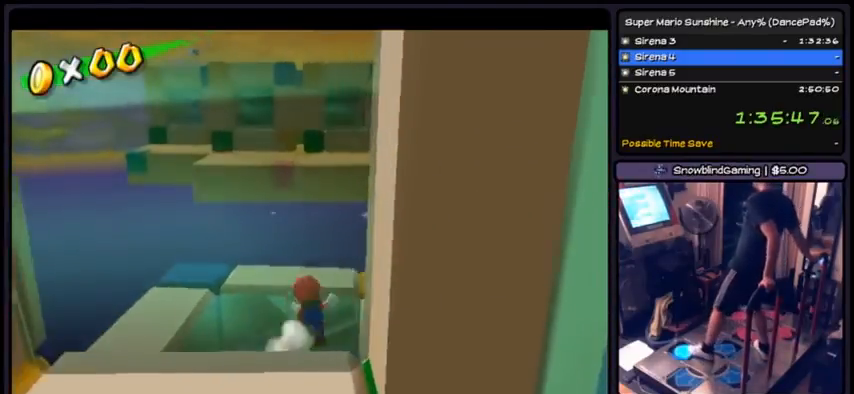
{"buttons": [], "events": [[234, "DPAD_UP", "up"]]}
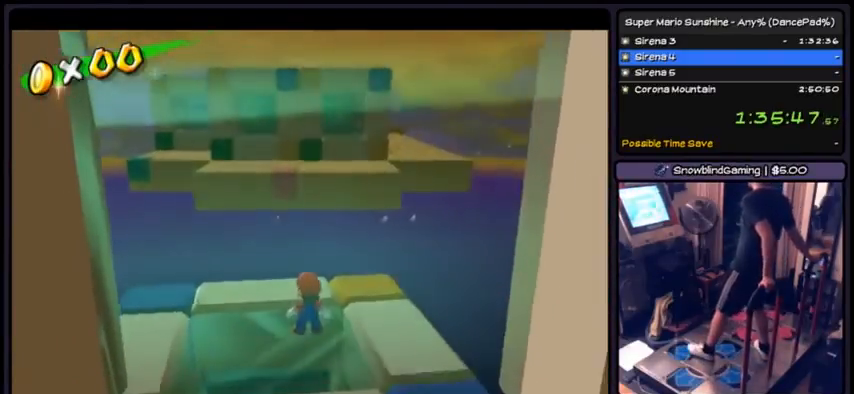
{"buttons": [], "events": []}
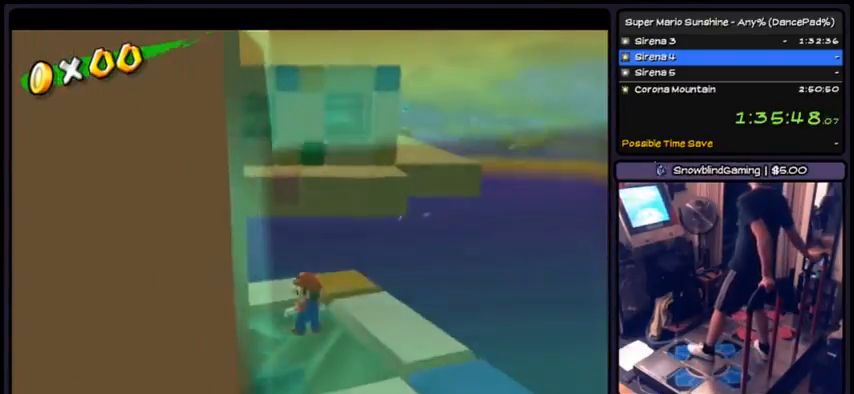
{"buttons": [], "events": []}
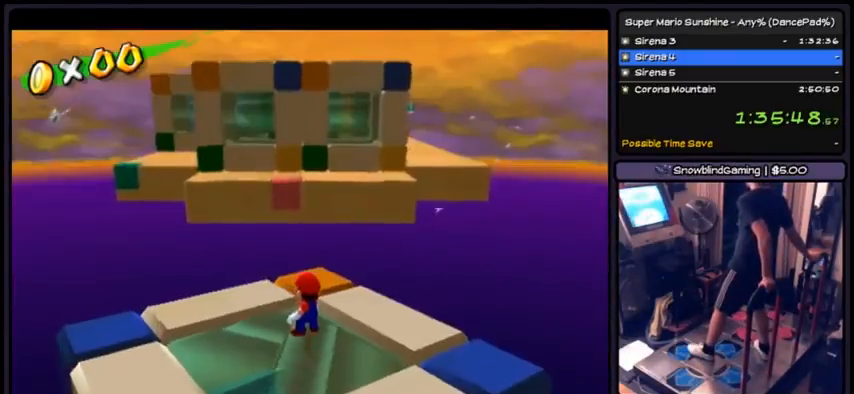
{"buttons": [], "events": []}
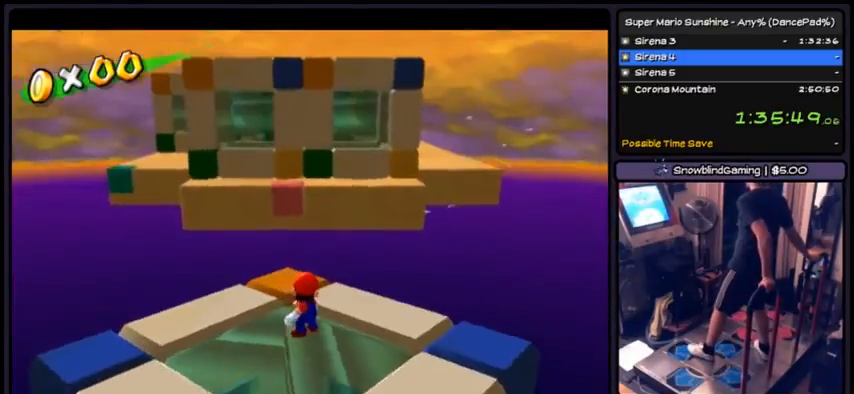
{"buttons": [], "events": []}
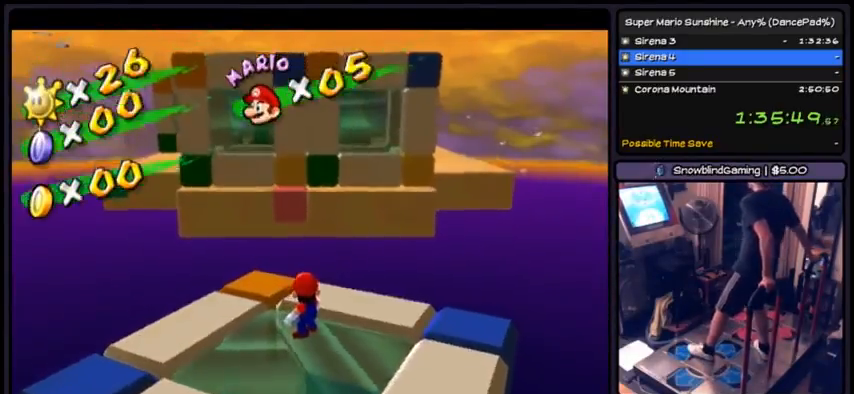
{"buttons": [], "events": []}
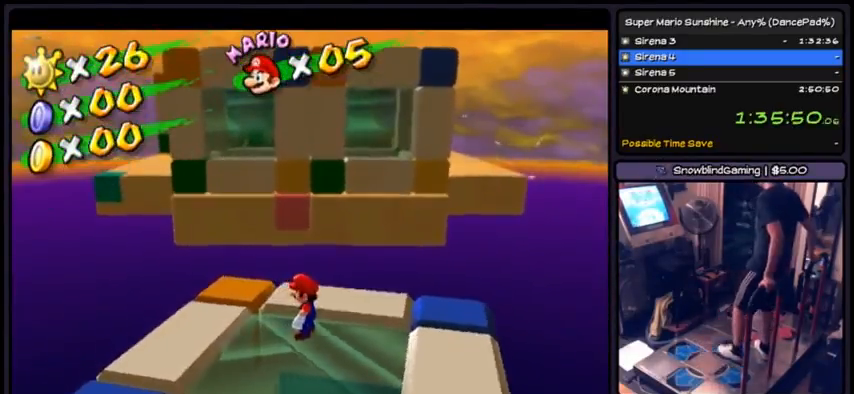
{"buttons": [], "events": [[167, "DPAD_RIGHT", "down"], [434, "DPAD_RIGHT", "up"]]}
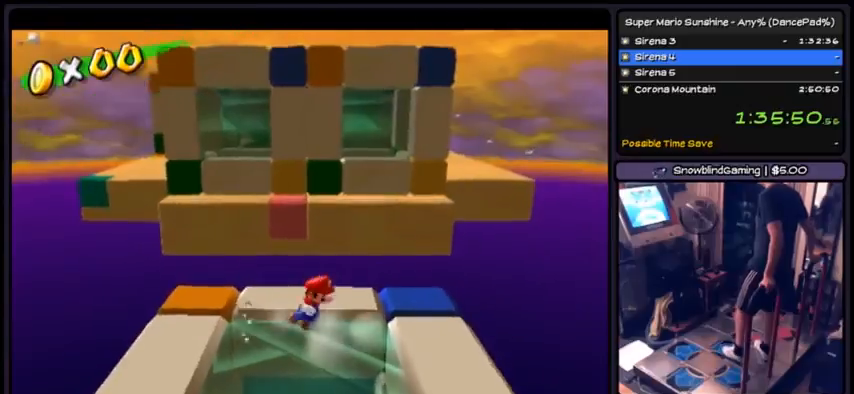
{"buttons": [], "events": []}
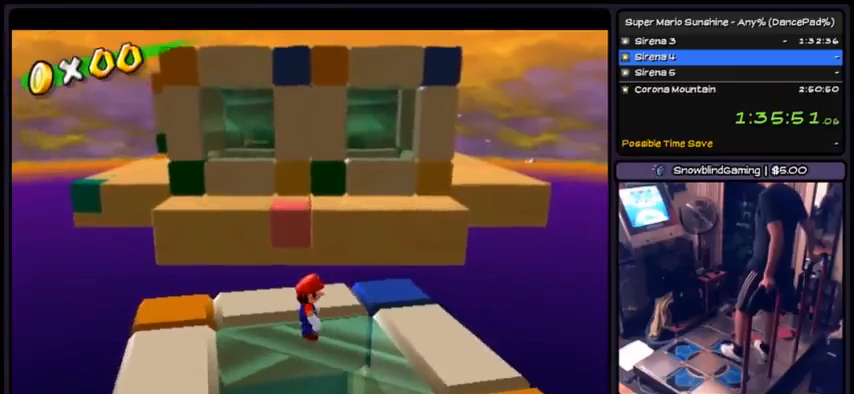
{"buttons": [], "events": [[134, "DPAD_RIGHT", "down"], [401, "DPAD_RIGHT", "up"]]}
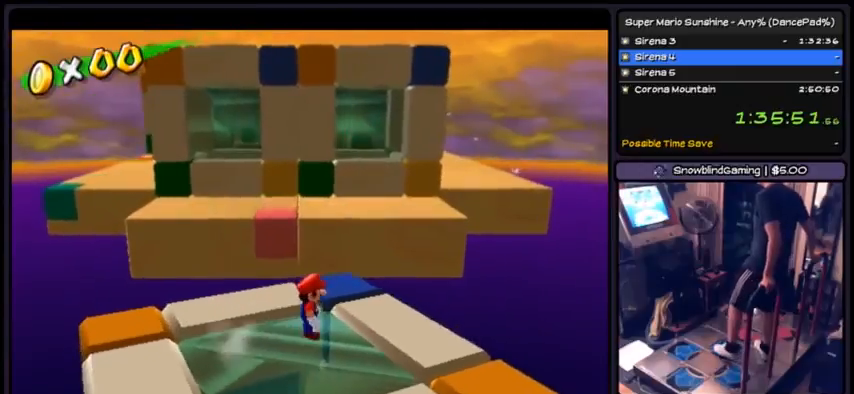
{"buttons": ["DPAD_UP"], "events": [[434, "DPAD_UP", "down"]]}